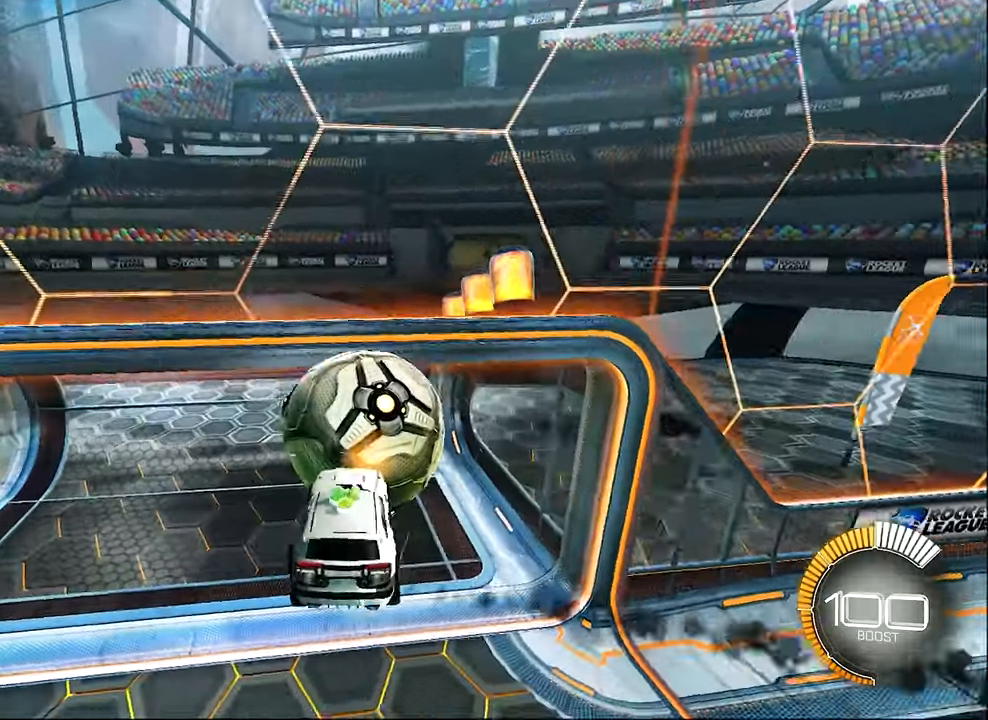
Gameplay with a controller (Xbox layout); each line is a JSON object with the inputs held at the frame after it. "events" lists button and stick changes between this image and that frame as [ms after this image, input, new state], when the widget could be followed in between. Not read: R3 right_stick.
{"buttons": ["B", "R1"], "left_stick": "left", "events": [[17, "left_stick", "up-left"], [250, "R1", "down"], [334, "left_stick", "left"], [467, "R2", "up"]]}
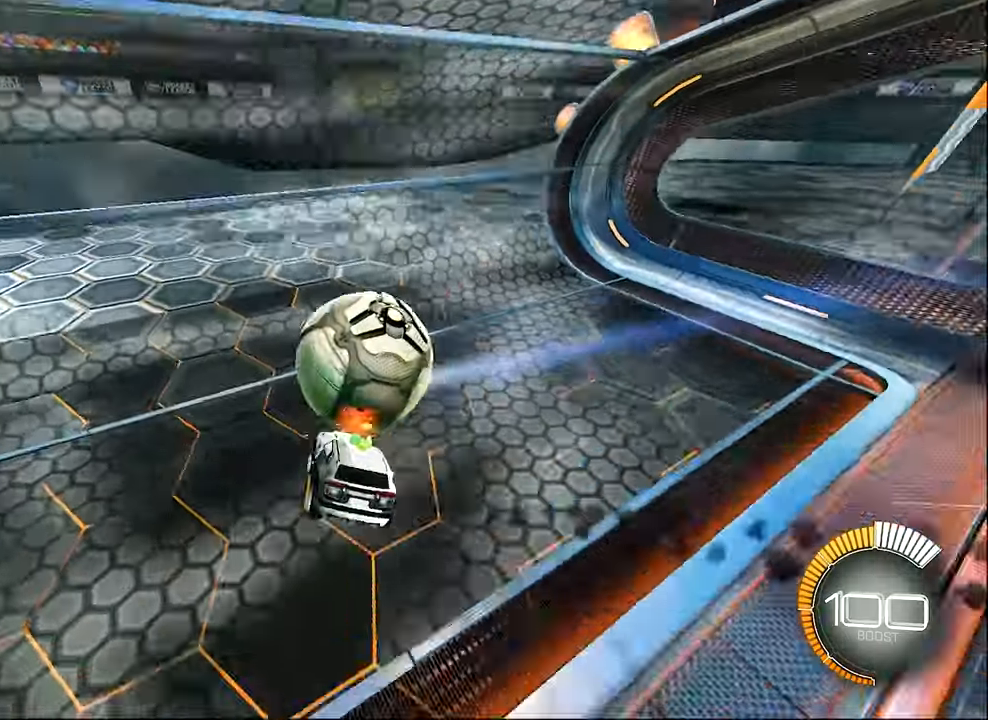
{"buttons": ["R2"], "left_stick": "down-left", "events": [[67, "R1", "up"], [134, "R2", "down"], [134, "left_stick", "center"], [300, "B", "up"], [450, "left_stick", "down-left"]]}
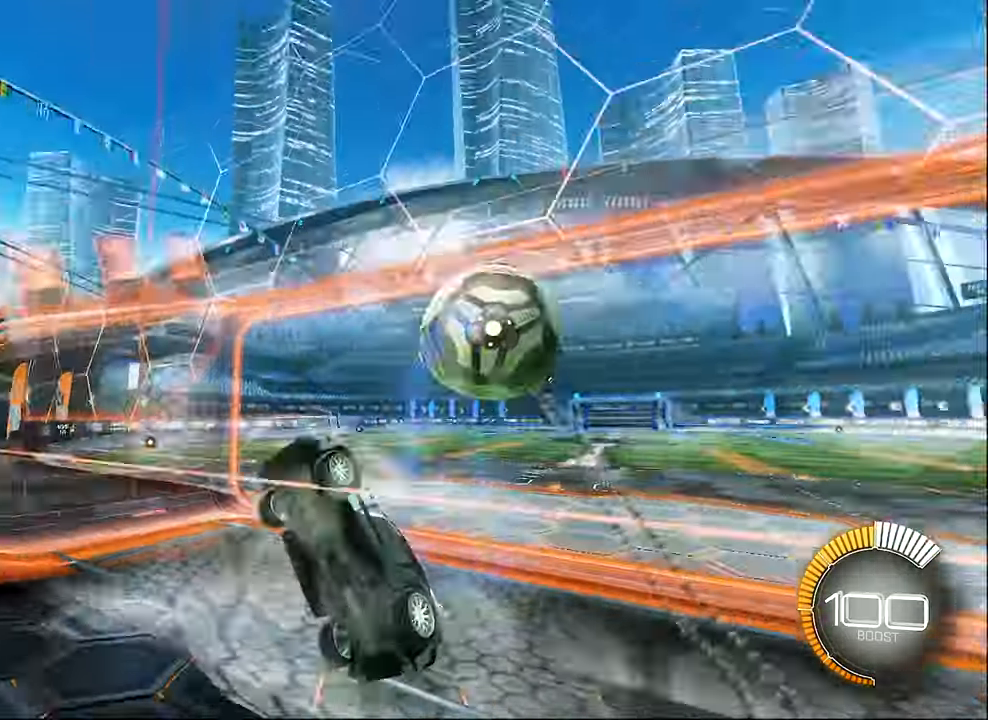
{"buttons": ["A", "R1"], "left_stick": "right", "events": [[150, "left_stick", "left"], [350, "L2", "down"], [350, "left_stick", "up"], [400, "A", "down"], [400, "R1", "down"], [400, "R2", "up"], [417, "left_stick", "right"], [467, "L2", "up"]]}
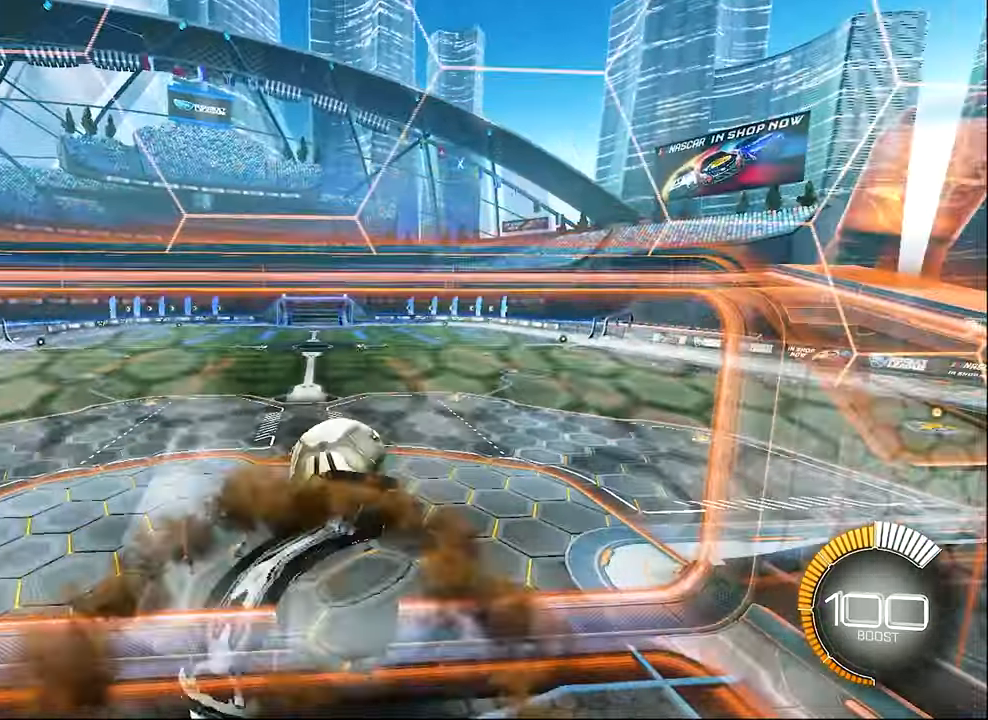
{"buttons": ["Y"], "left_stick": "right", "events": [[50, "A", "up"], [50, "B", "down"], [167, "left_stick", "center"], [317, "B", "up"], [417, "left_stick", "right"], [467, "Y", "down"], [484, "R1", "up"]]}
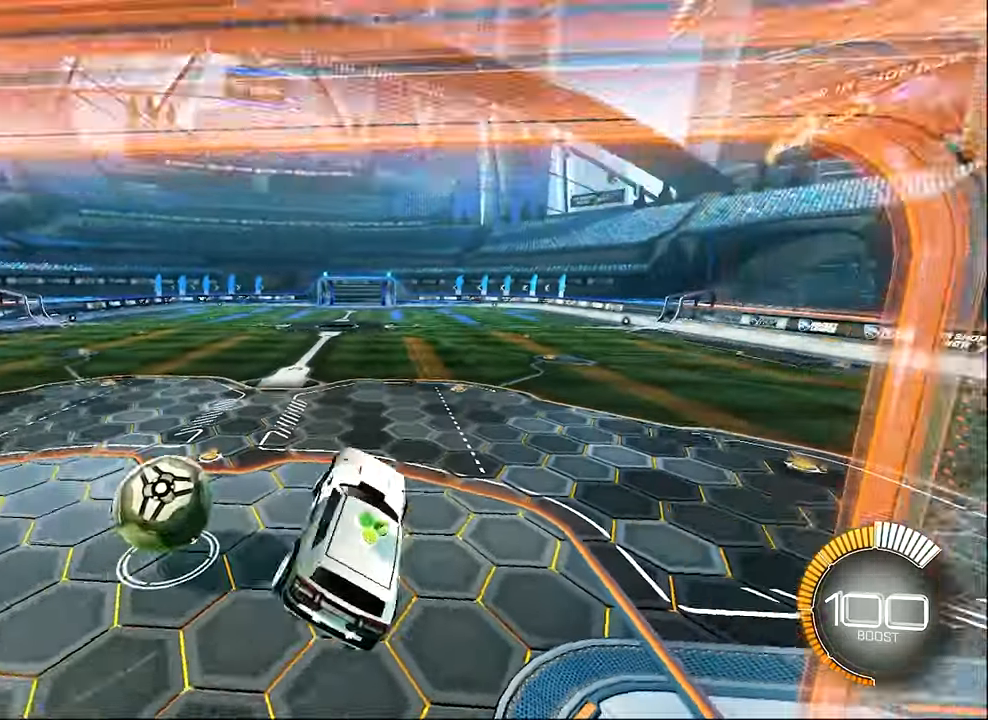
{"buttons": ["R1"], "left_stick": "center", "events": [[17, "R2", "down"], [67, "L1", "down"], [67, "Y", "up"], [150, "L1", "up"], [150, "R2", "up"], [150, "left_stick", "center"], [267, "left_stick", "down-left"], [400, "R1", "down"], [467, "left_stick", "center"]]}
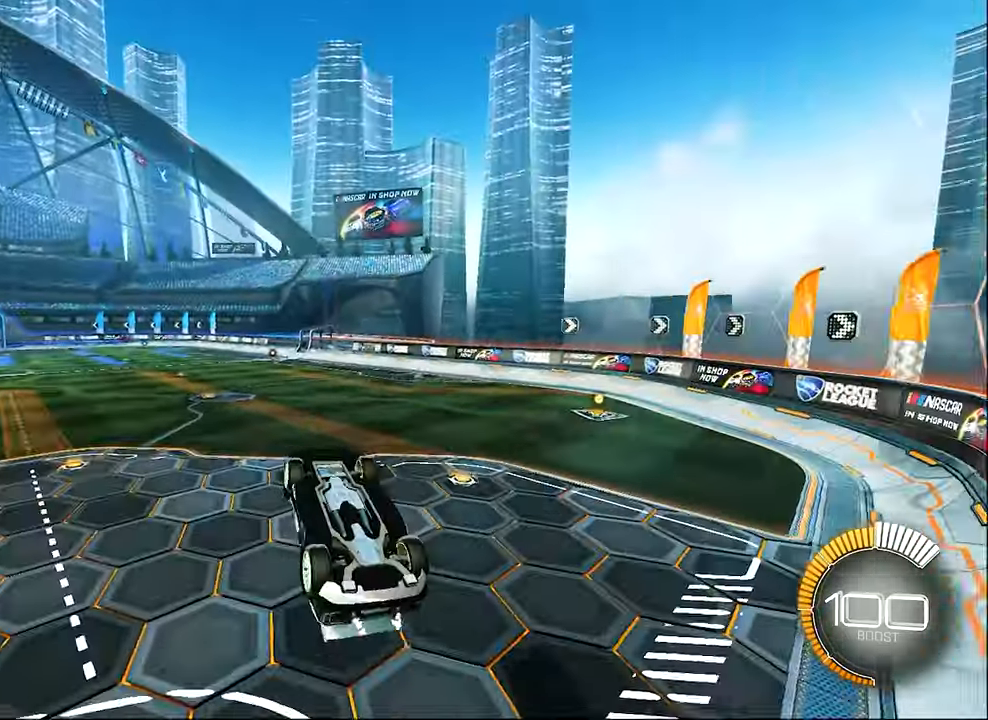
{"buttons": ["R1"], "left_stick": "center", "events": [[84, "Y", "down"], [200, "DPAD_UP", "down"], [200, "Y", "up"], [300, "DPAD_UP", "up"]]}
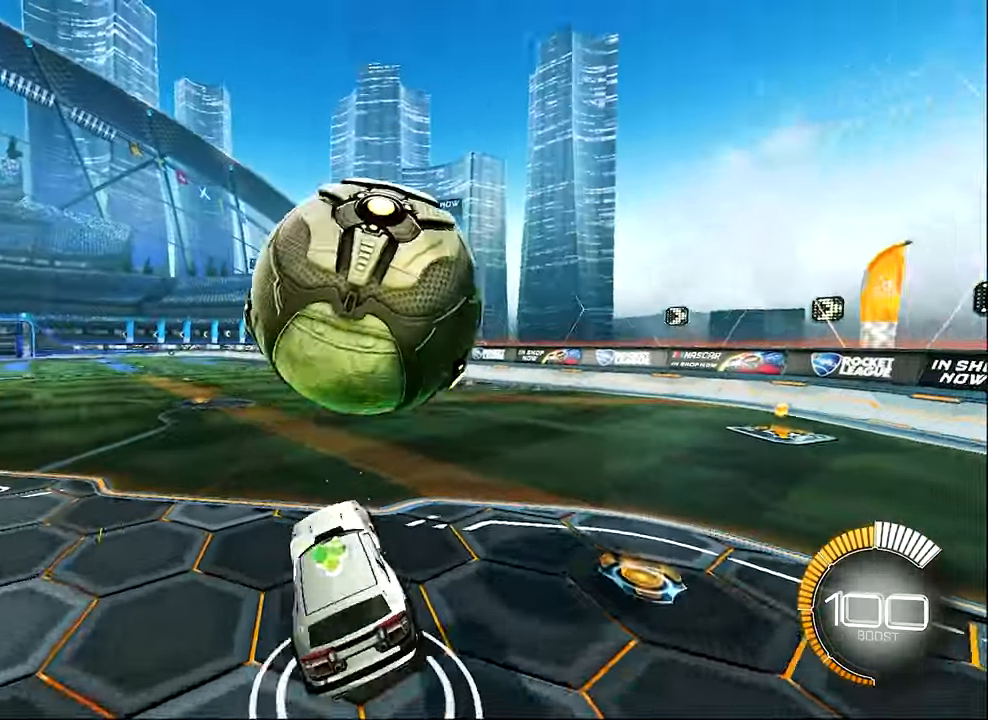
{"buttons": ["B", "R2"], "left_stick": "right", "events": [[50, "R1", "up"], [84, "R2", "down"], [134, "B", "down"], [200, "left_stick", "right"]]}
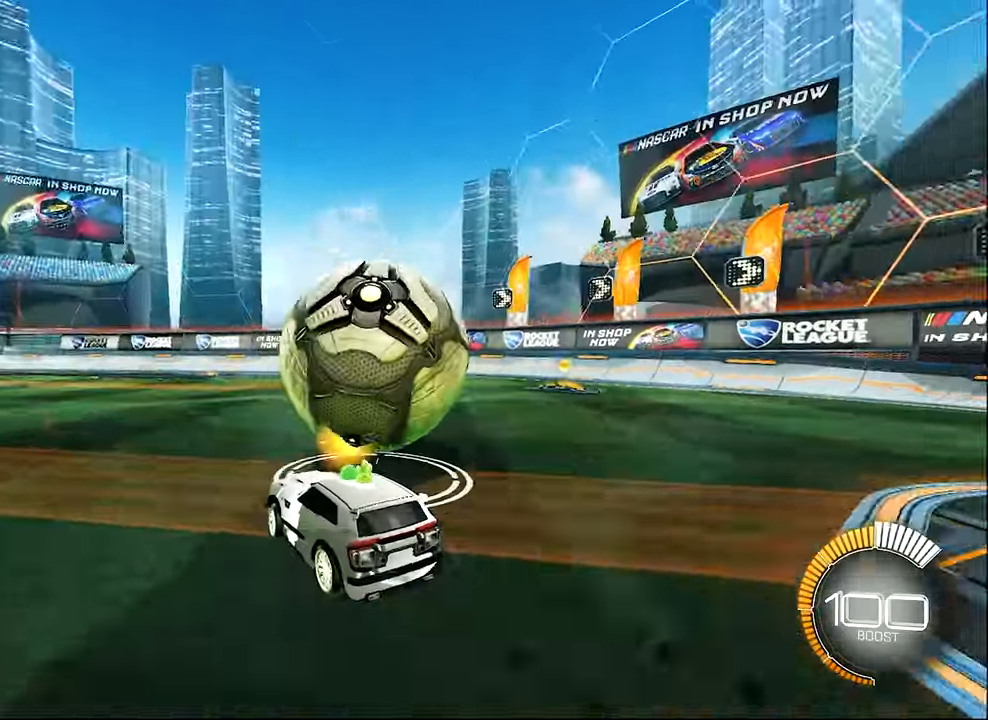
{"buttons": ["B", "R2"], "left_stick": "center", "events": [[34, "left_stick", "center"], [50, "B", "up"], [250, "left_stick", "left"], [317, "B", "down"], [367, "left_stick", "center"]]}
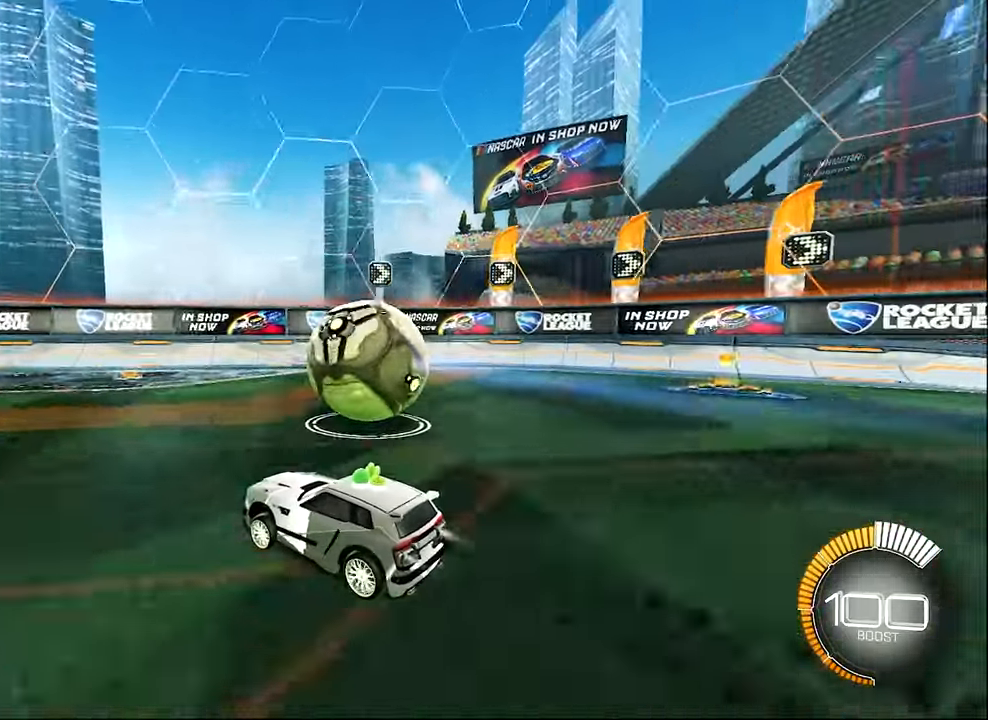
{"buttons": ["B", "R2"], "left_stick": "center", "events": [[84, "B", "up"], [267, "left_stick", "right"], [467, "left_stick", "center"], [484, "B", "down"]]}
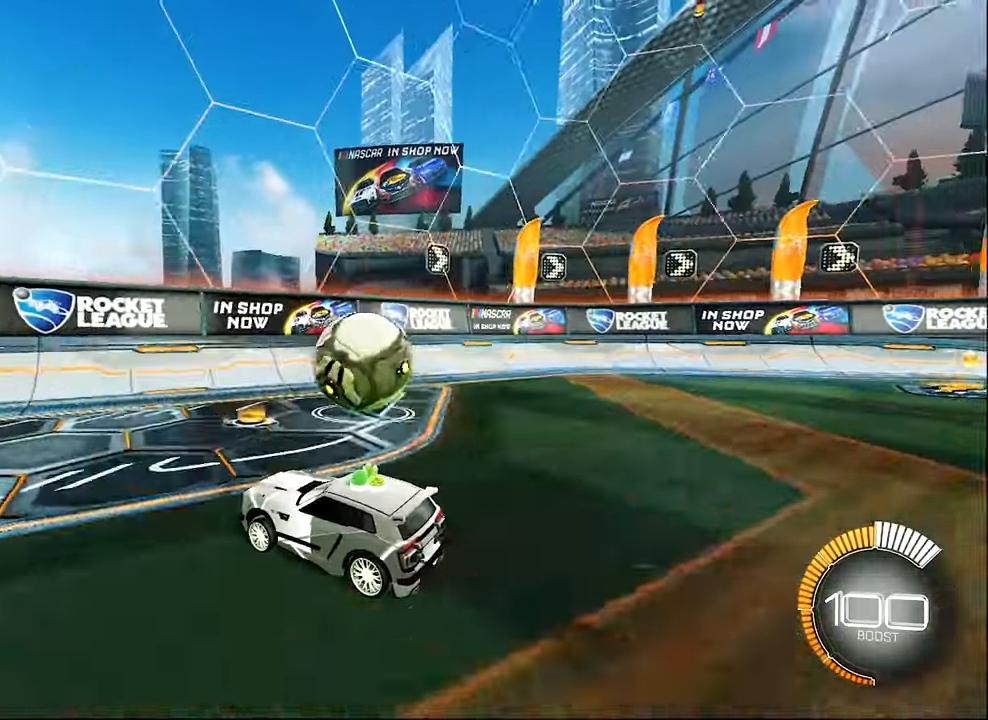
{"buttons": [], "left_stick": "center", "events": [[134, "B", "up"], [134, "left_stick", "right"], [416, "R2", "up"], [500, "left_stick", "center"]]}
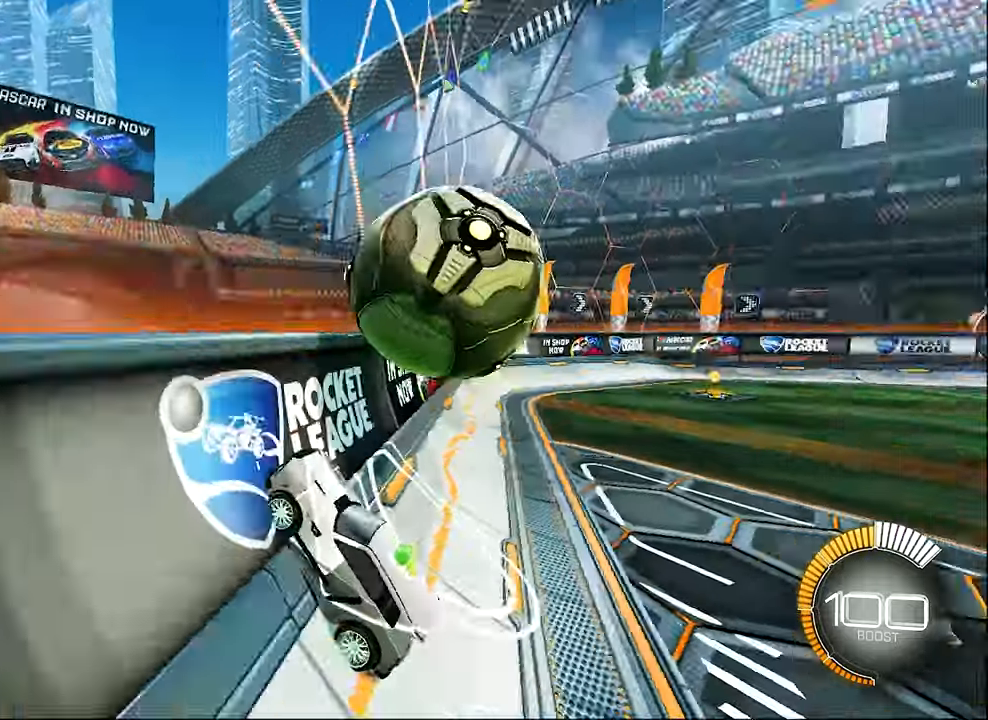
{"buttons": ["R2"], "left_stick": "center", "events": [[183, "R2", "down"]]}
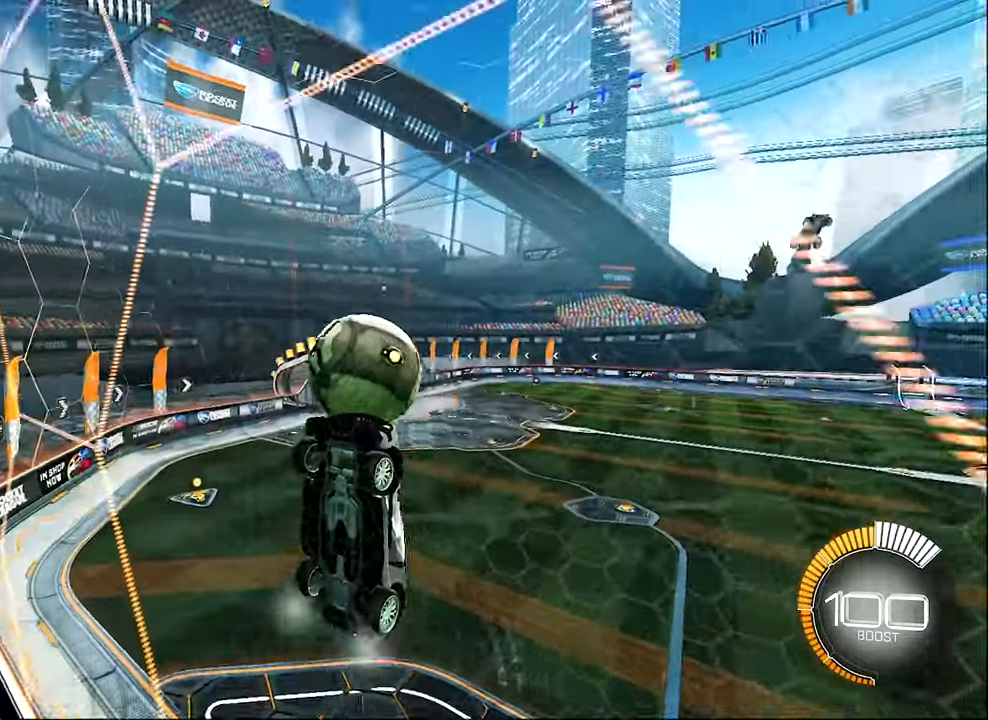
{"buttons": ["L1", "R2"], "left_stick": "up-right", "events": [[33, "left_stick", "down-right"], [66, "L1", "down"], [100, "R2", "up"], [116, "A", "down"], [216, "A", "up"], [216, "left_stick", "right"], [300, "L1", "up"], [450, "L1", "down"], [500, "R2", "down"], [500, "left_stick", "up-right"]]}
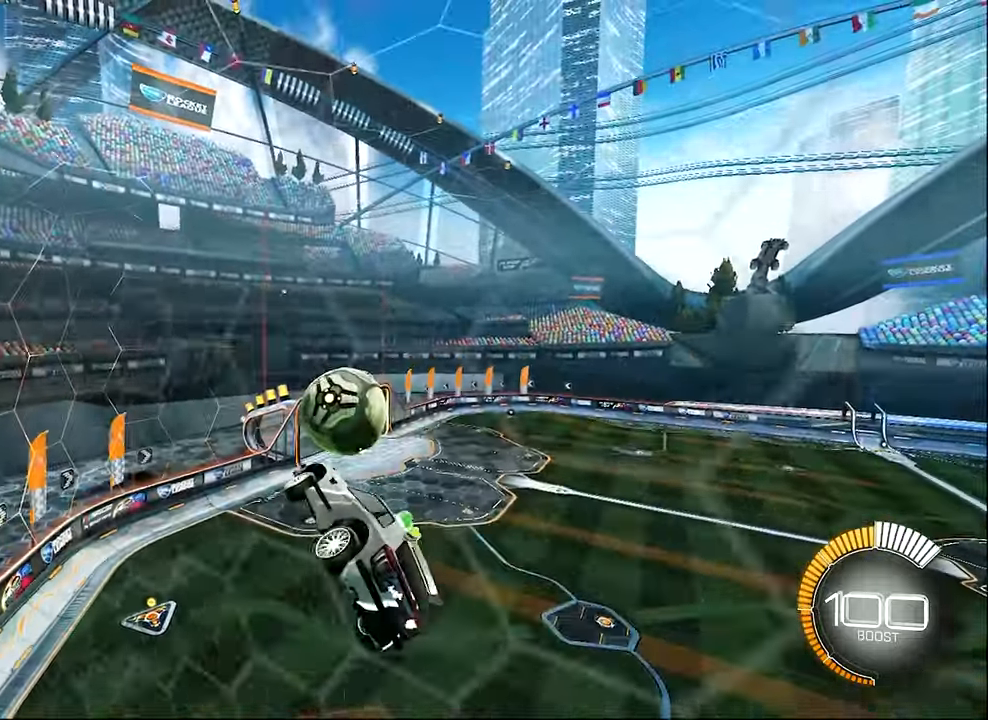
{"buttons": ["B", "L1", "R2"], "left_stick": "down", "events": [[33, "B", "down"], [33, "left_stick", "up"], [200, "left_stick", "down"]]}
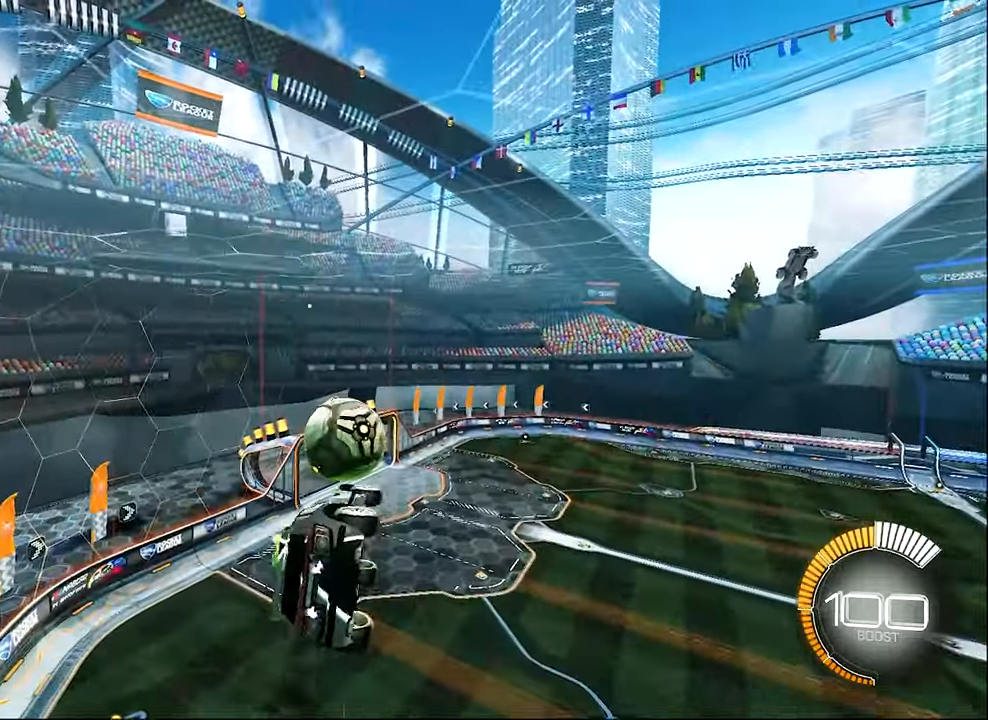
{"buttons": ["L1", "R2"], "left_stick": "down-right", "events": [[100, "left_stick", "center"], [366, "left_stick", "down-right"], [433, "B", "up"]]}
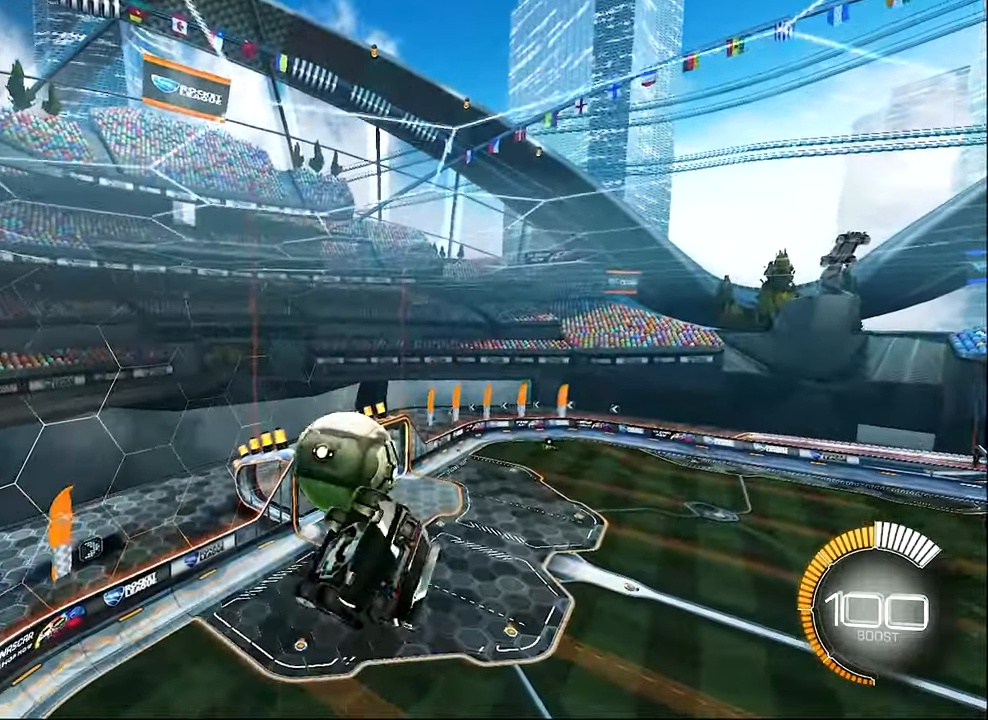
{"buttons": ["B", "L1", "R2"], "left_stick": "down-left", "events": [[33, "R2", "up"], [50, "R2", "down"], [100, "L1", "up"], [133, "B", "down"], [133, "left_stick", "up-right"], [183, "left_stick", "center"], [300, "left_stick", "down"], [400, "left_stick", "down-left"], [433, "L1", "down"]]}
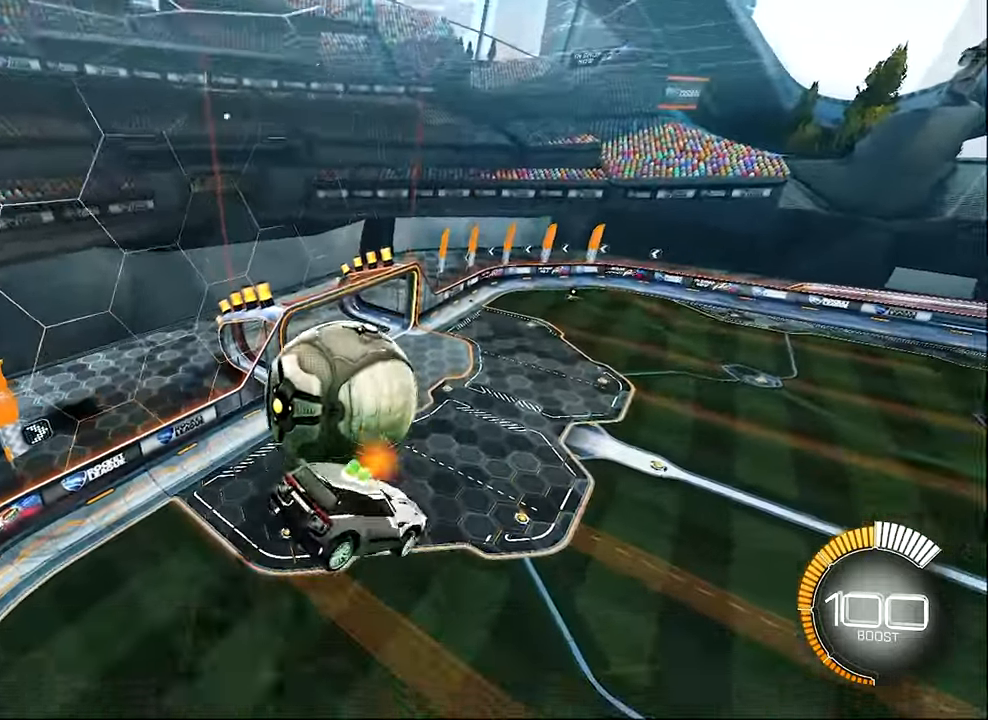
{"buttons": ["B", "L1", "R2"], "left_stick": "right", "events": [[66, "left_stick", "down"], [133, "B", "up"], [133, "R2", "up"], [233, "R2", "down"], [233, "left_stick", "down-right"], [266, "B", "down"], [466, "left_stick", "right"]]}
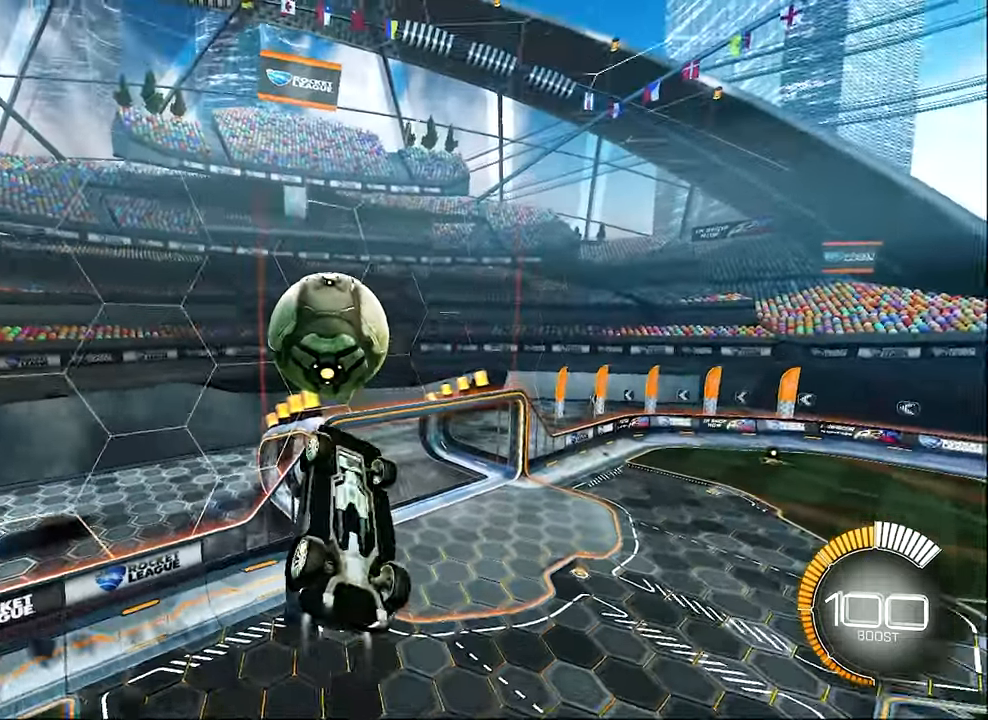
{"buttons": ["B", "L1", "R2"], "left_stick": "left", "events": [[50, "left_stick", "up-right"], [200, "left_stick", "right"], [400, "left_stick", "left"]]}
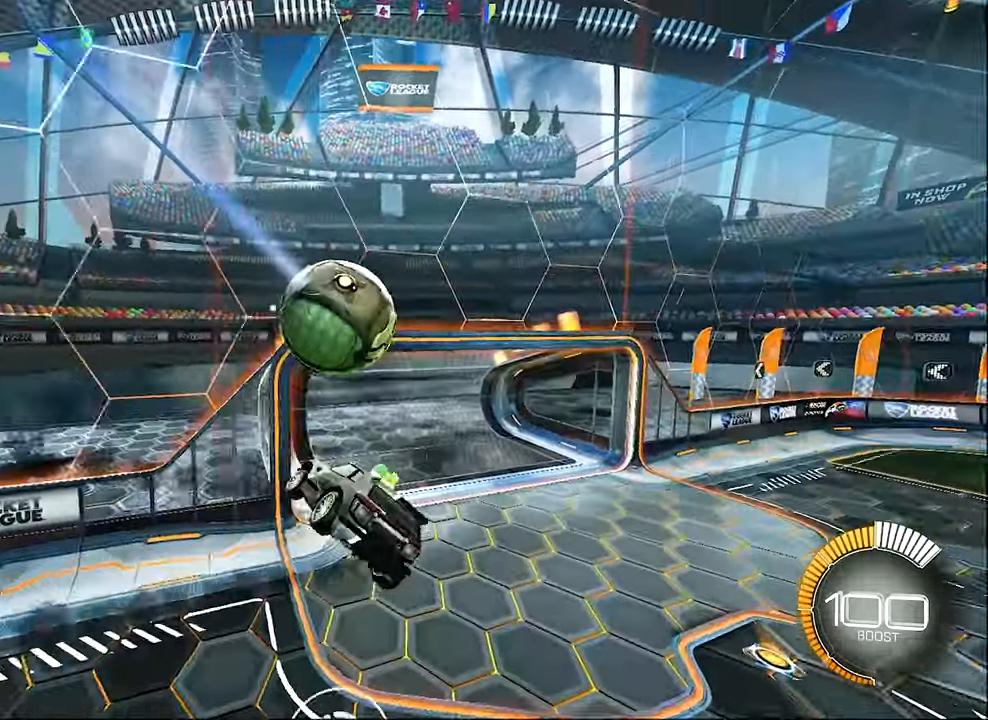
{"buttons": ["B", "R2"], "left_stick": "center", "events": [[33, "L1", "up"], [33, "left_stick", "down-right"], [166, "left_stick", "right"], [400, "left_stick", "center"]]}
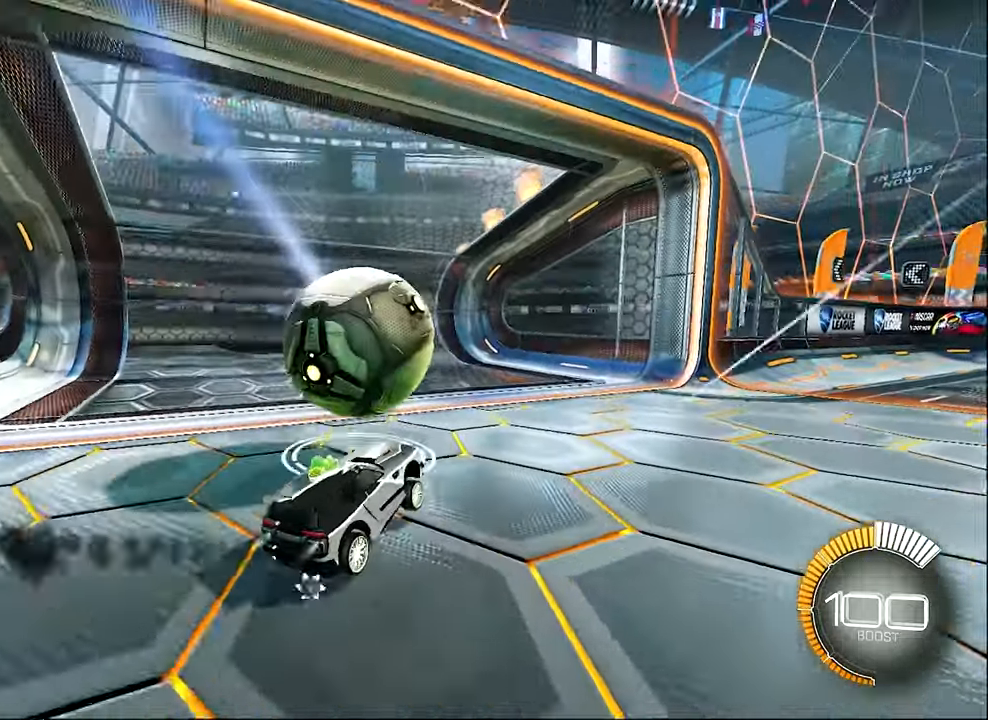
{"buttons": ["R2"], "left_stick": "right", "events": [[33, "left_stick", "right"], [100, "L1", "down"], [100, "R2", "up"], [133, "B", "up"], [233, "L1", "up"], [300, "R2", "down"], [366, "Y", "down"], [500, "Y", "up"]]}
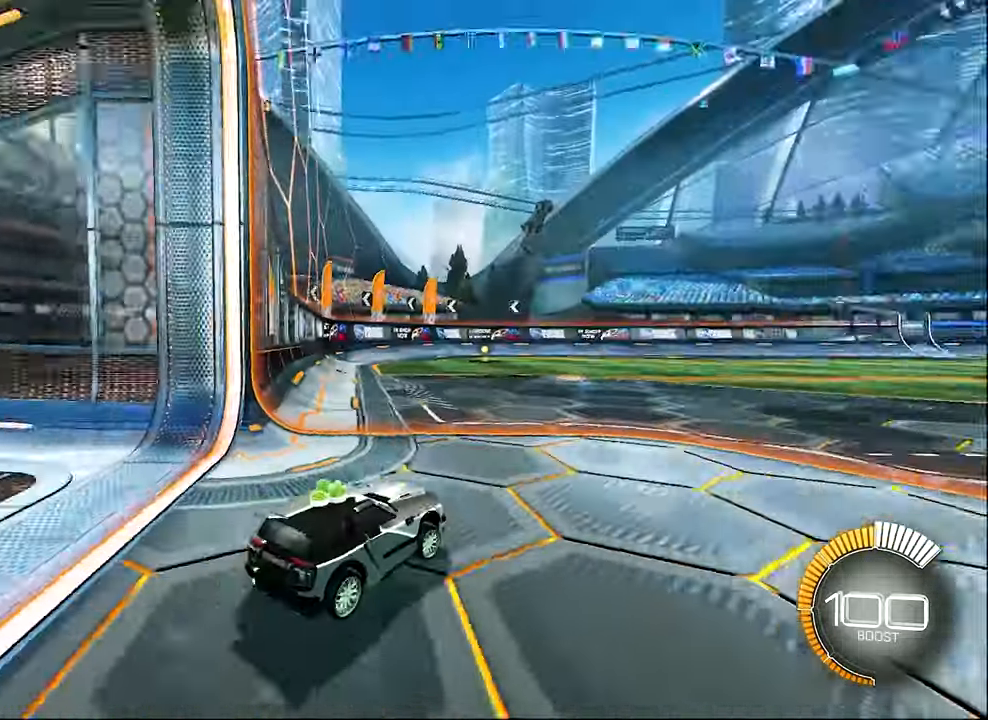
{"buttons": ["R2"], "left_stick": "center", "events": [[166, "left_stick", "center"], [216, "B", "down"], [400, "DPAD_UP", "down"], [467, "DPAD_UP", "up"], [500, "B", "up"]]}
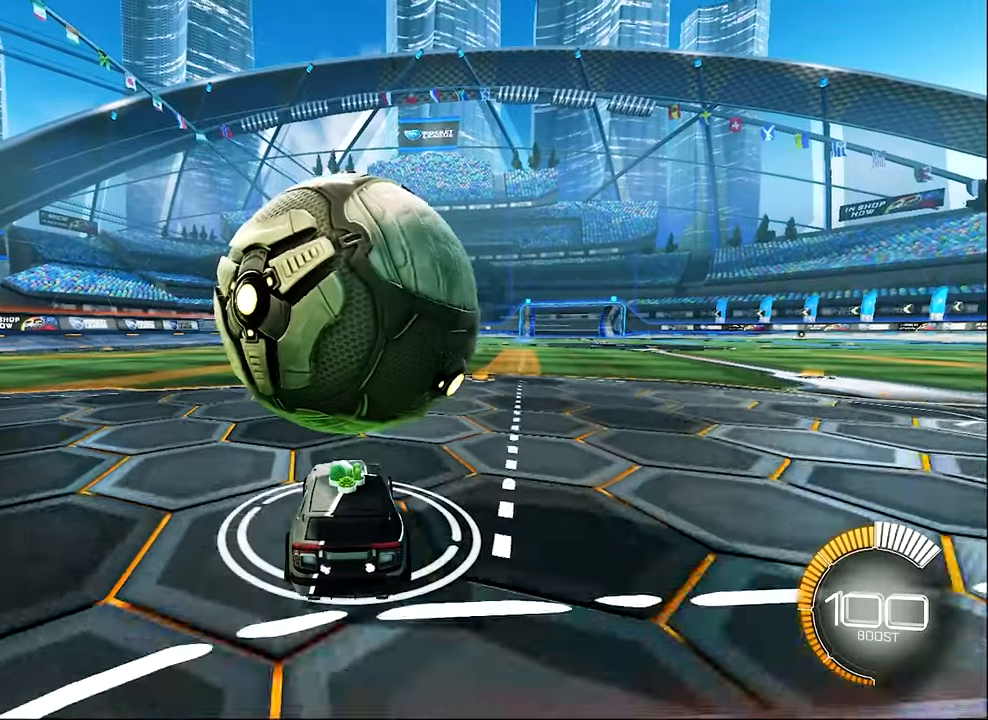
{"buttons": [], "left_stick": "left", "events": [[200, "left_stick", "right"], [333, "left_stick", "center"], [367, "B", "down"], [467, "B", "up"], [467, "R2", "up"], [467, "left_stick", "left"]]}
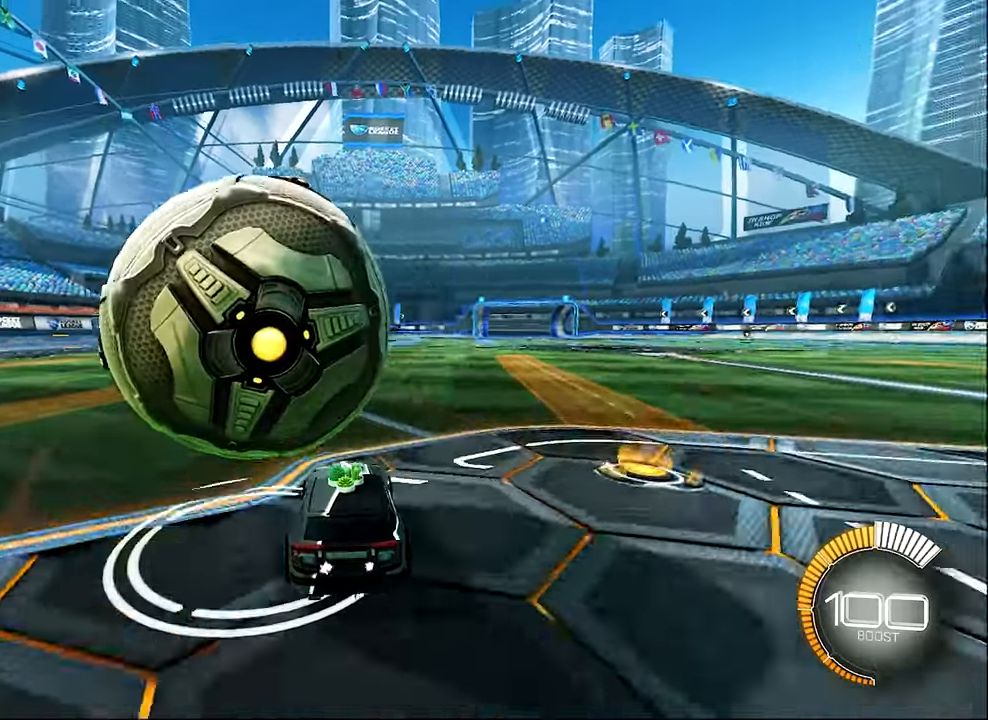
{"buttons": ["R2"], "left_stick": "left", "events": [[133, "B", "down"], [133, "R2", "down"], [133, "left_stick", "center"], [267, "B", "up"], [300, "R2", "up"], [467, "R2", "down"], [500, "left_stick", "left"]]}
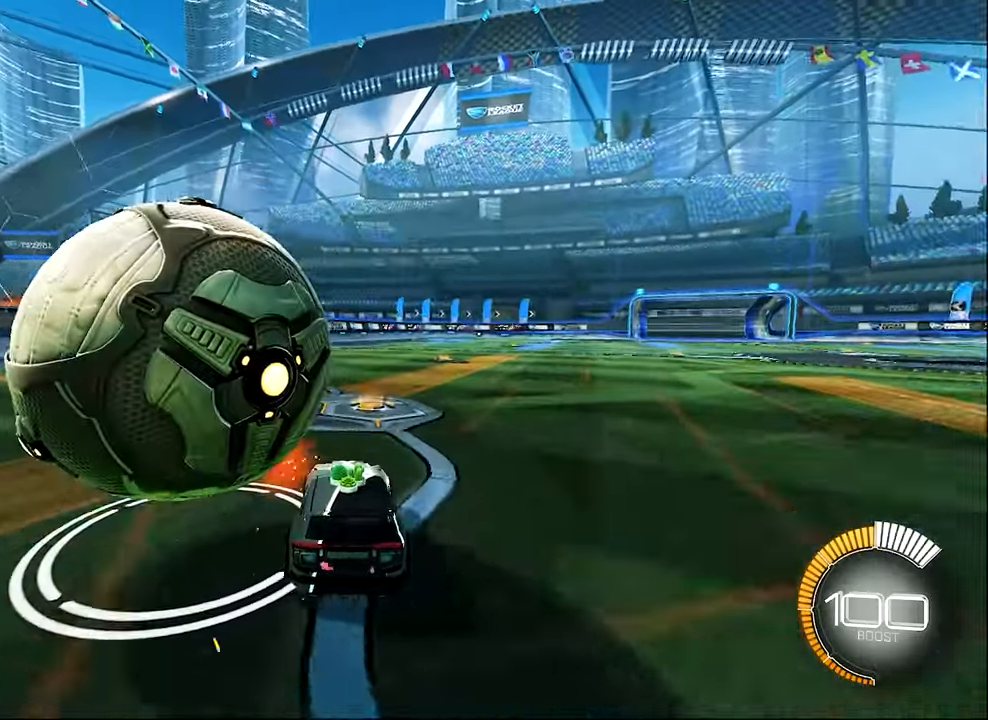
{"buttons": ["B", "R2"], "left_stick": "center", "events": [[167, "left_stick", "center"], [183, "R2", "up"], [233, "left_stick", "left"], [383, "R2", "down"], [383, "left_stick", "center"], [500, "B", "down"]]}
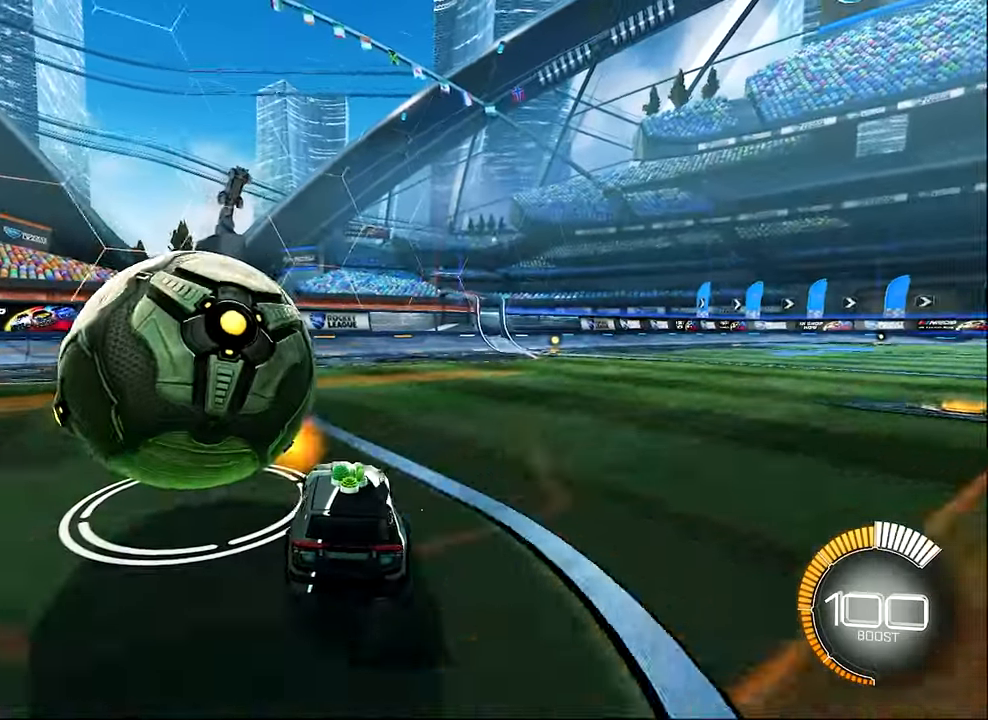
{"buttons": ["Y", "L2", "R2"], "left_stick": "right", "events": [[133, "left_stick", "left"], [367, "B", "up"], [400, "Y", "down"], [433, "L2", "down"], [433, "left_stick", "right"]]}
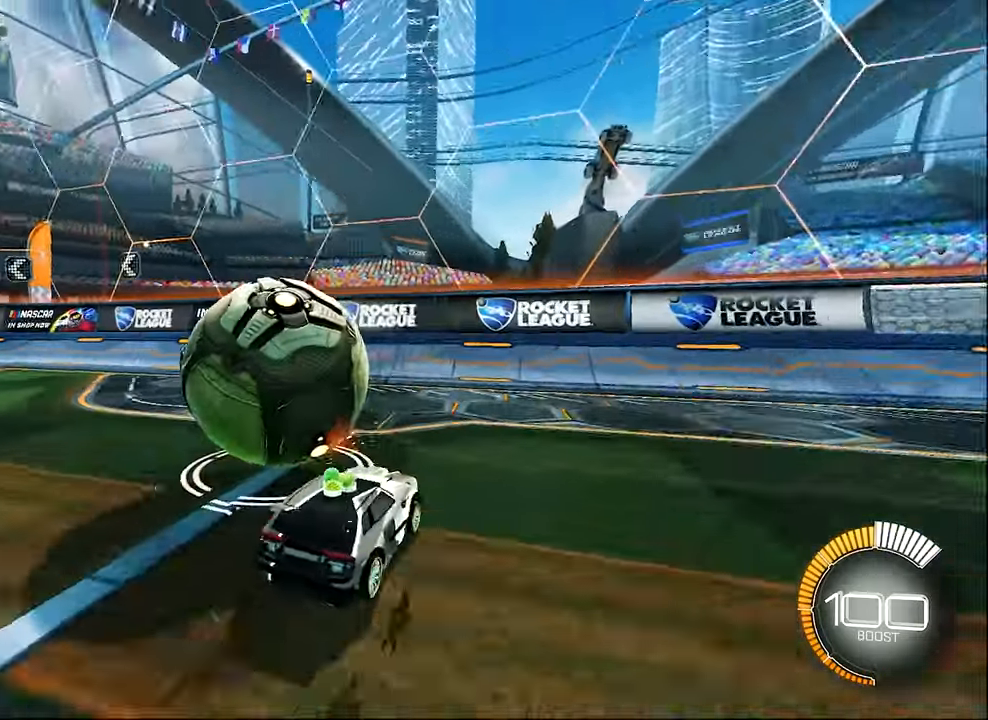
{"buttons": ["B", "R2"], "left_stick": "left", "events": [[33, "R2", "up"], [33, "Y", "up"], [100, "L2", "up"], [167, "left_stick", "center"], [233, "left_stick", "left"], [367, "R2", "down"], [400, "left_stick", "center"], [417, "B", "down"], [467, "left_stick", "left"]]}
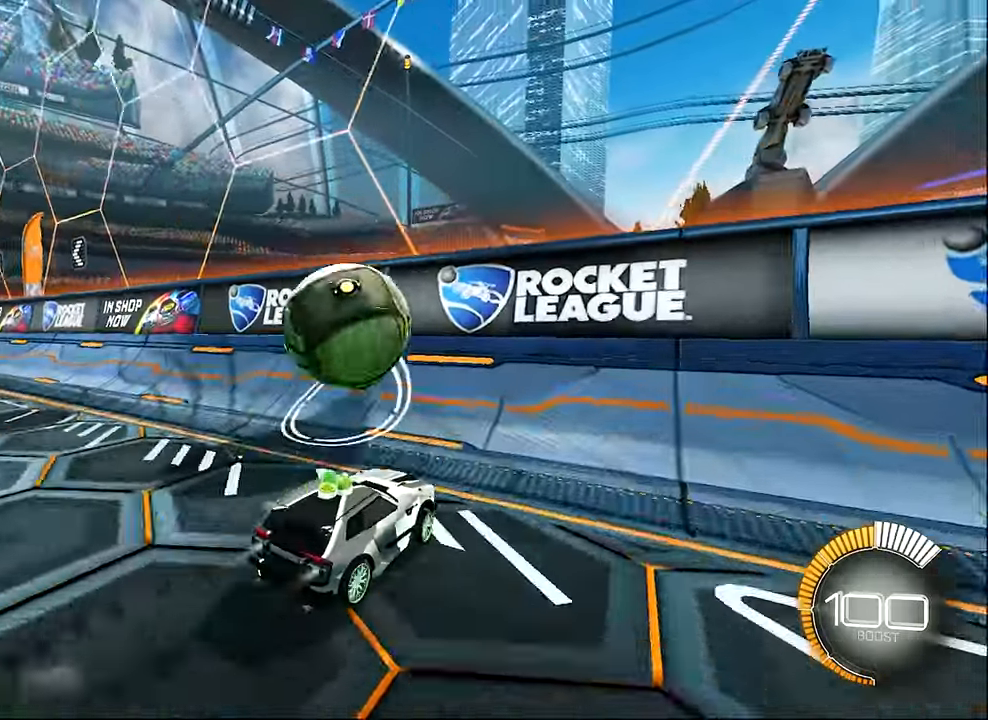
{"buttons": ["R2"], "left_stick": "left", "events": [[50, "B", "up"], [133, "left_stick", "center"], [283, "B", "down"], [283, "left_stick", "left"], [400, "left_stick", "center"], [500, "B", "up"], [500, "left_stick", "left"]]}
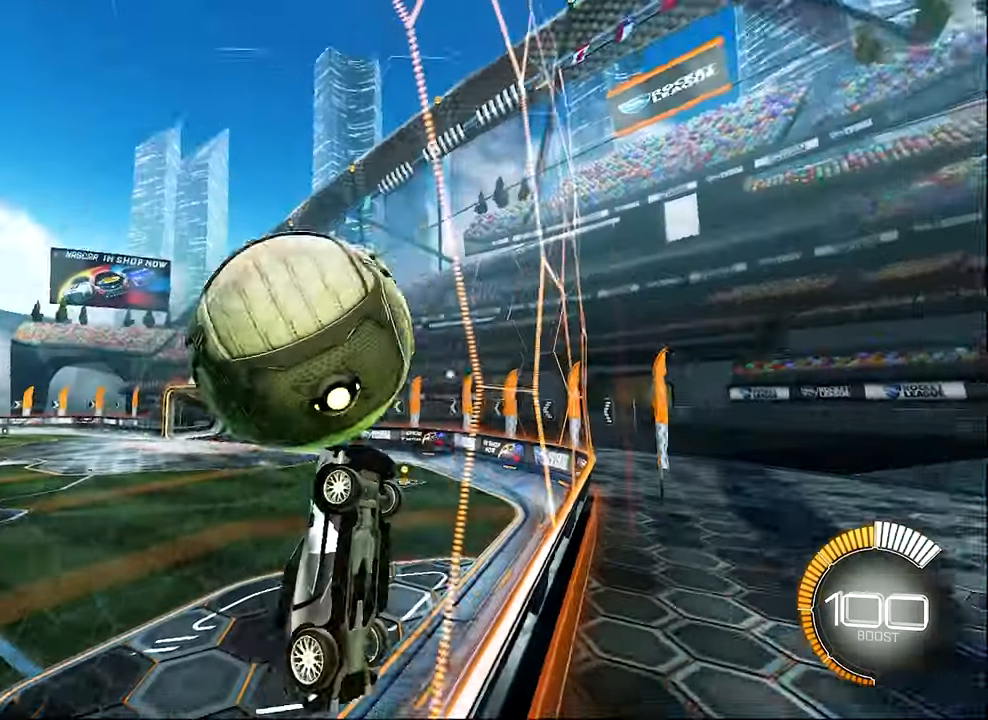
{"buttons": ["L1", "R2"], "left_stick": "up", "events": [[67, "left_stick", "center"], [133, "A", "down"], [167, "L1", "down"], [167, "left_stick", "right"], [200, "R2", "up"], [250, "A", "up"], [400, "R2", "down"], [400, "left_stick", "up-right"], [500, "left_stick", "up"]]}
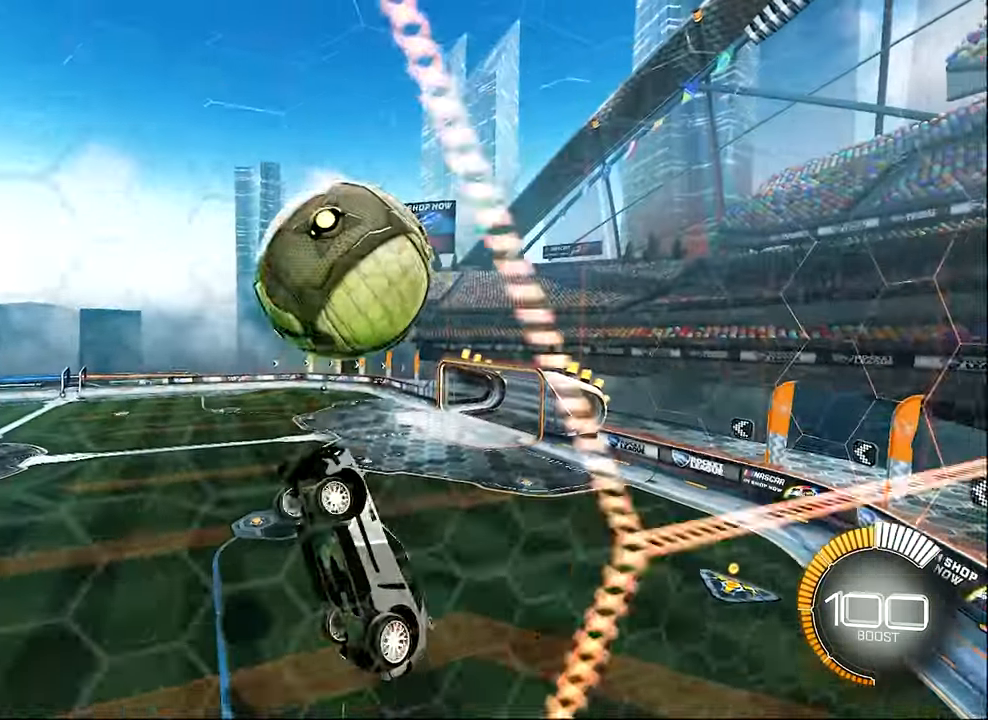
{"buttons": ["R2"], "left_stick": "center", "events": [[50, "B", "down"], [200, "left_stick", "down-right"], [250, "B", "up"], [300, "L1", "up"], [333, "left_stick", "up-right"], [467, "left_stick", "center"]]}
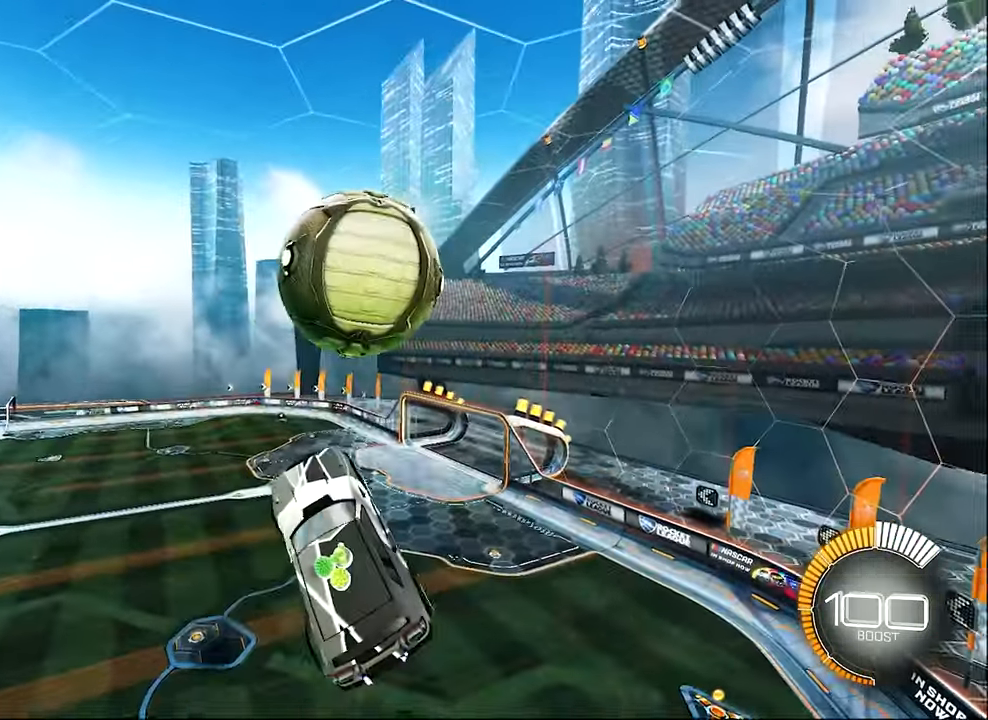
{"buttons": ["L1"], "left_stick": "center", "events": [[167, "left_stick", "right"], [250, "B", "down"], [250, "L1", "down"], [250, "left_stick", "up"], [367, "left_stick", "center"], [467, "B", "up"], [467, "R2", "up"]]}
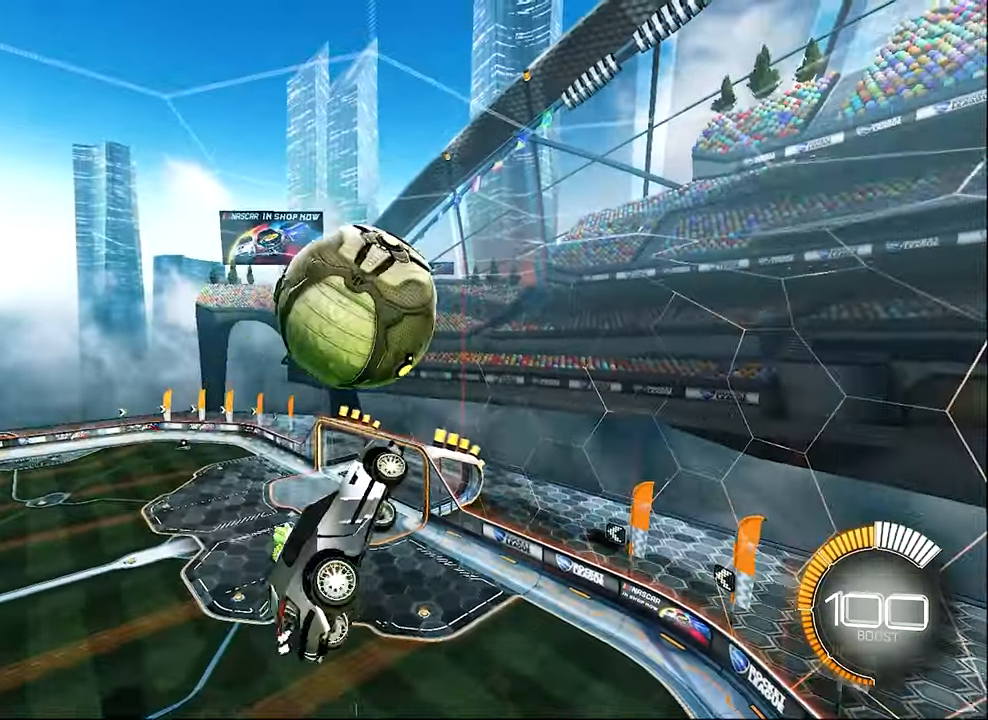
{"buttons": ["B", "L1", "R2"], "left_stick": "right", "events": [[33, "left_stick", "down-right"], [133, "left_stick", "center"], [367, "B", "down"], [367, "left_stick", "right"], [400, "R2", "down"]]}